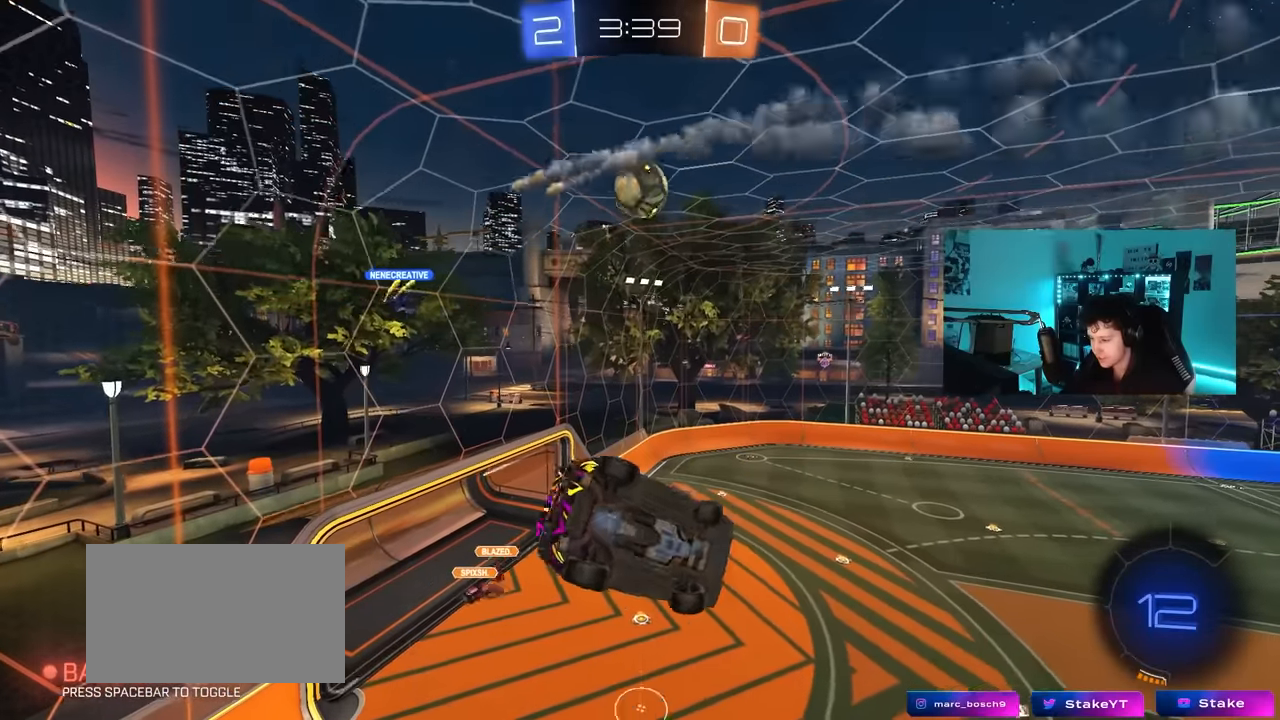
Gameplay with keyboard and mouse; each line is a JSON object with the keys and mouse buttons held at the frame after it. "events" lists presses ("down") and releases ("up") of "1", "2", "3", "4", "5", "a", "alt", "c", "caps_lock", "ctrl", "d", "e", "f", "g", "q", "r", "s", "shift", "space", "t", "tab", "v", "w", "x", "z", "mouse_left", "mouse_wheel" and "mouse_right" between this image and that frame as [ms after this image, input, new state], when the widget could be followed in between. "mouse_left", "mouse_wheel", "mouse_right" = the "left", "wheel", "right" buttons of the "mouse" list. No other keys are recorded. "wheel" means that the mouse wheel is clicked or scrolled. "mouse_move" is the direction in which the mouse moves at that frame (one of eight, or "still"), when it could be read.
{"keys": ["d", "s", "shift"], "mouse": [], "mouse_move": "still", "events": [[83, "q", "down"], [183, "space", "down"], [233, "q", "up"], [267, "s", "up"], [317, "space", "up"], [417, "shift", "down"], [467, "s", "down"]]}
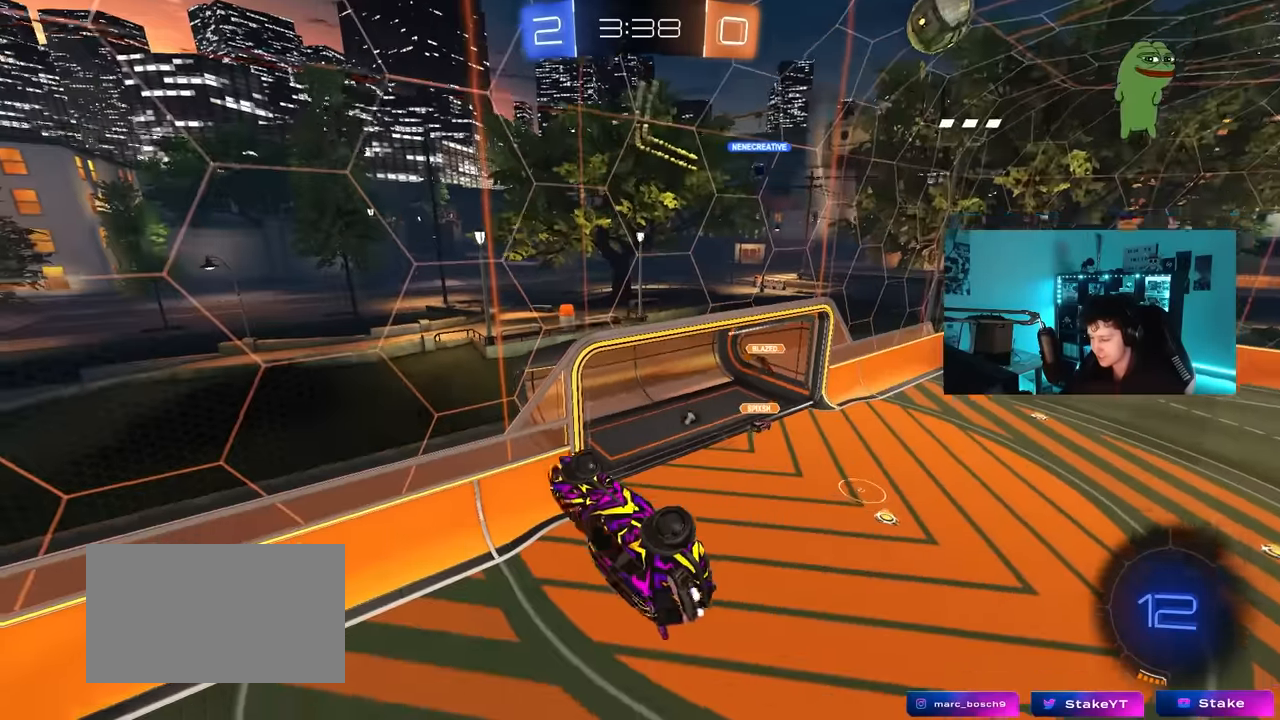
{"keys": ["a"], "mouse": [], "mouse_move": "still", "events": [[67, "mouse_left", "down"], [67, "s", "up"], [200, "mouse_left", "up"], [250, "w", "down"], [283, "a", "down"], [283, "d", "up"], [333, "shift", "up"], [383, "w", "up"]]}
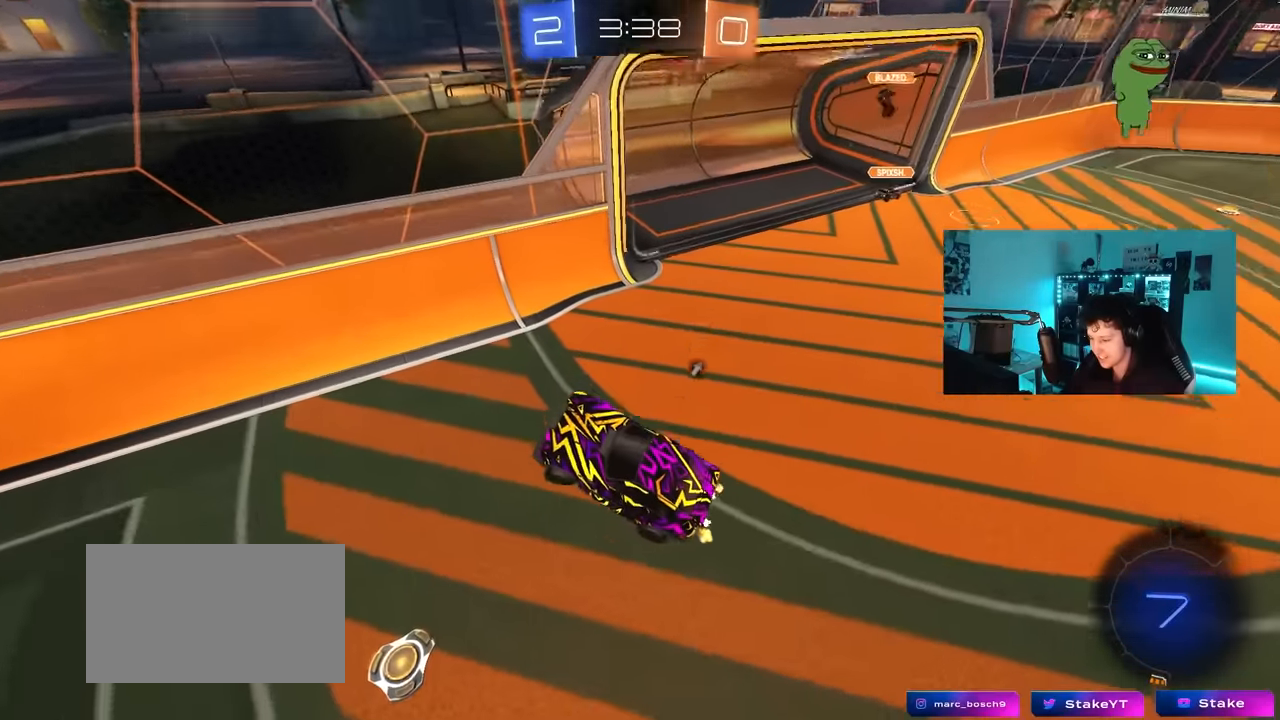
{"keys": ["a", "w"], "mouse": ["left"], "mouse_move": "still", "events": [[33, "a", "up"], [33, "shift", "down"], [167, "shift", "up"], [167, "w", "down"], [317, "mouse_right", "down"], [350, "a", "down"], [350, "mouse_left", "down"], [483, "mouse_right", "up"]]}
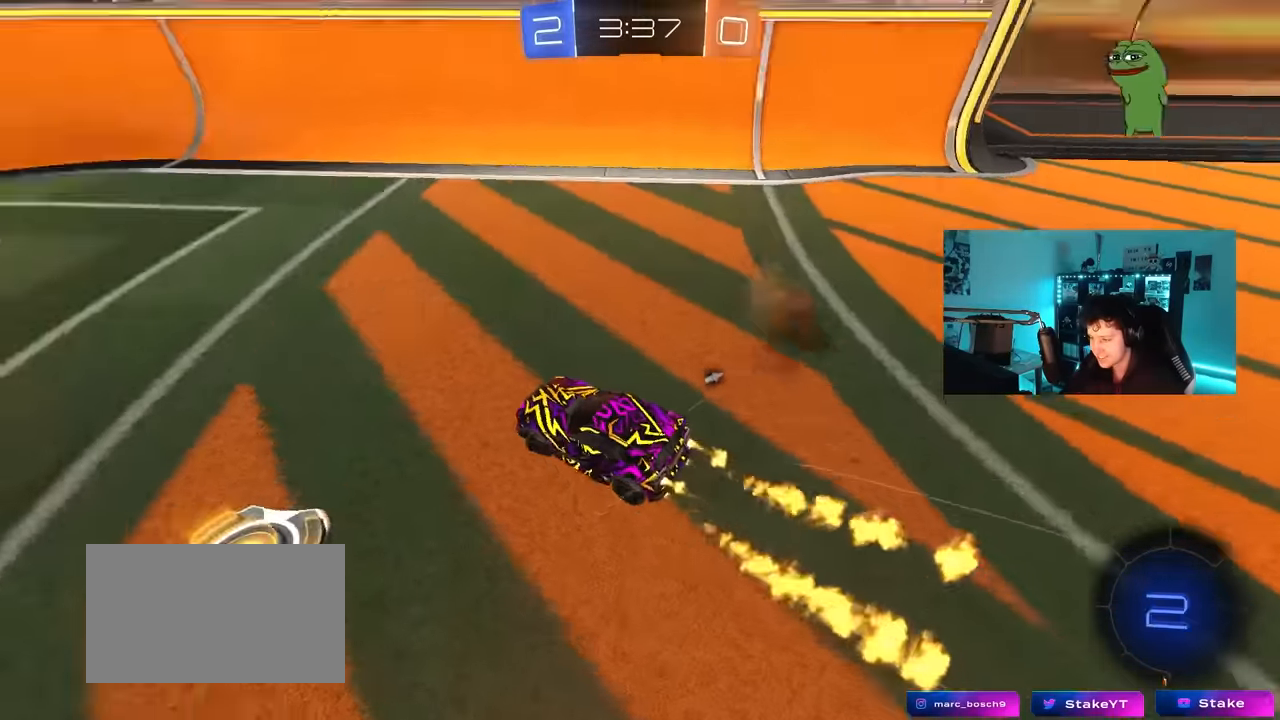
{"keys": ["d", "w"], "mouse": ["left"], "mouse_move": "still", "events": [[317, "a", "up"], [417, "d", "down"]]}
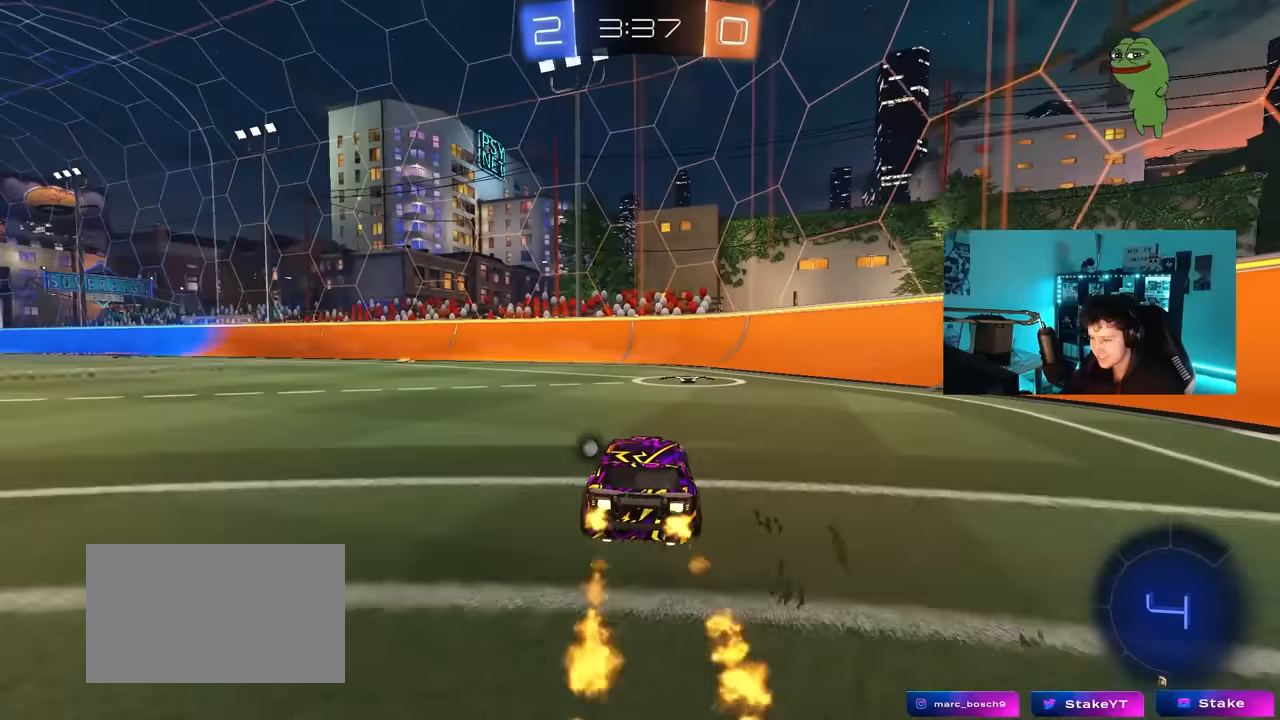
{"keys": ["a", "w"], "mouse": ["left"], "mouse_move": "still", "events": [[67, "d", "up"], [250, "a", "down"]]}
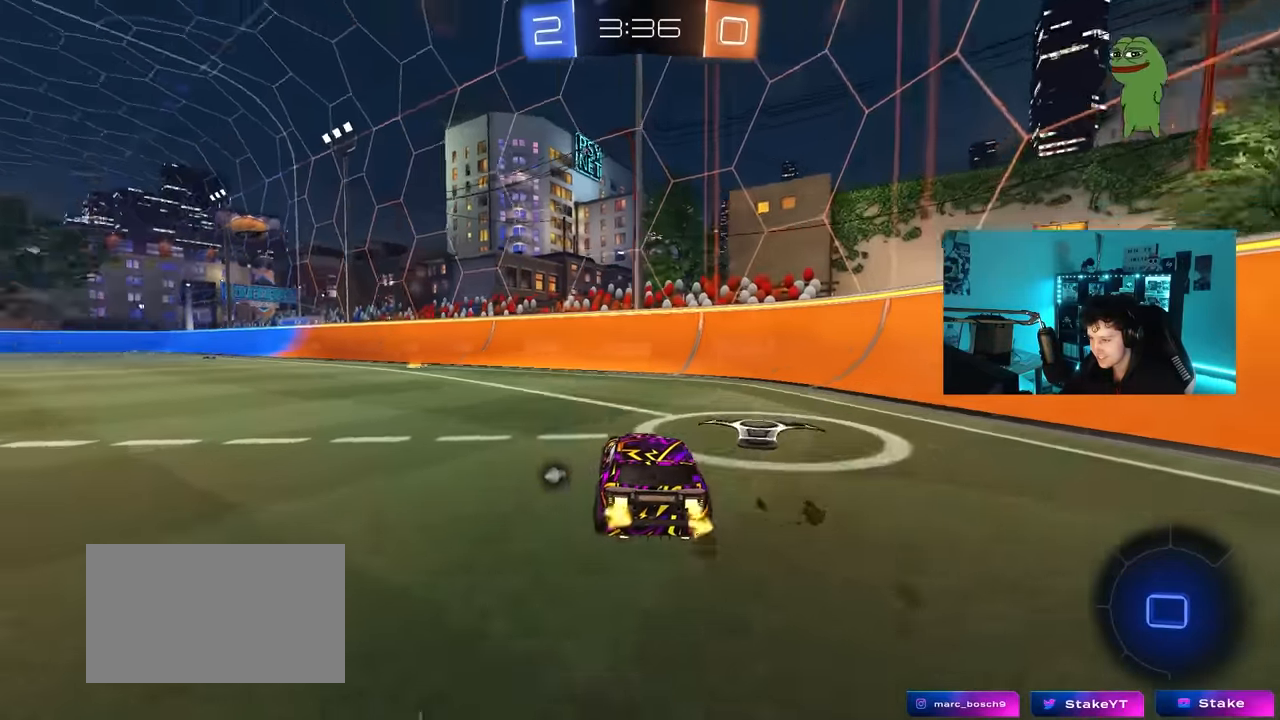
{"keys": ["a", "s", "shift"], "mouse": ["left"], "mouse_move": "still", "events": [[167, "mouse_right", "down"], [267, "mouse_right", "up"], [267, "shift", "down"], [317, "mouse_right", "down"], [350, "w", "up"], [400, "mouse_right", "up"], [400, "s", "down"]]}
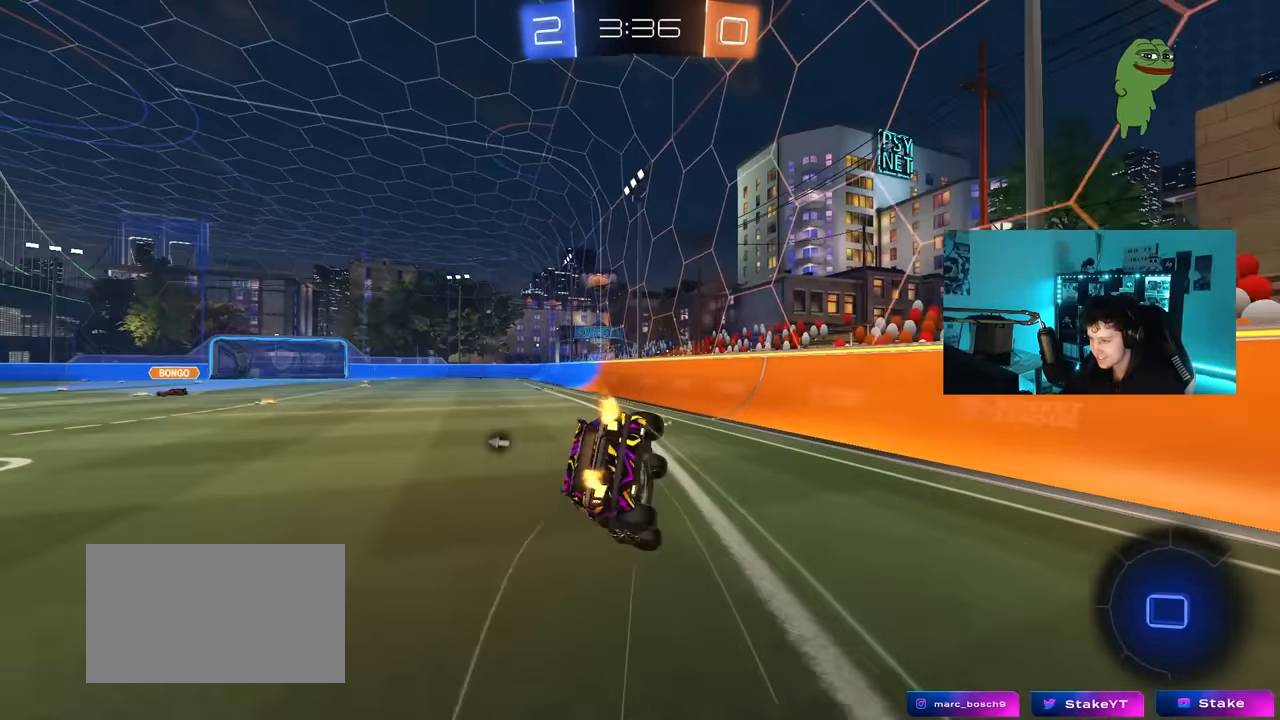
{"keys": ["a", "s", "shift"], "mouse": ["left"], "mouse_move": "still", "events": [[233, "s", "up"], [367, "s", "down"]]}
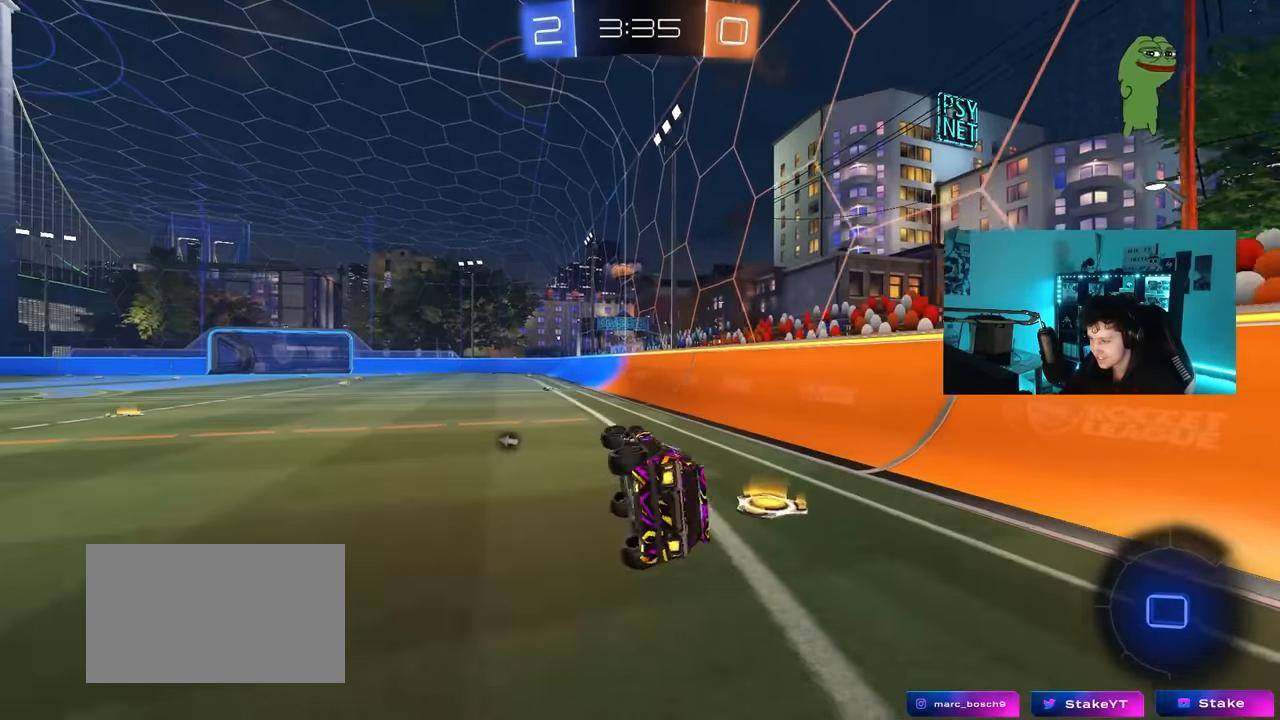
{"keys": ["d"], "mouse": ["left"], "mouse_move": "still", "events": [[150, "shift", "up"], [200, "a", "up"], [200, "s", "up"], [433, "d", "down"]]}
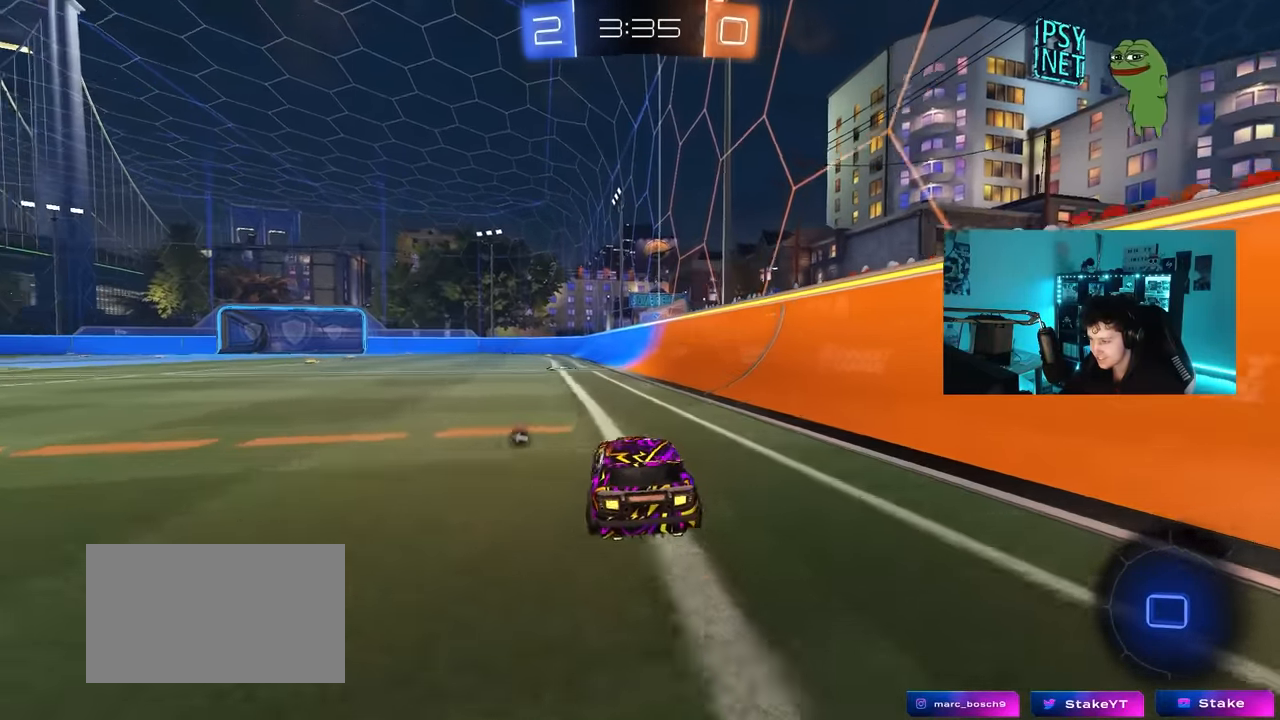
{"keys": ["a", "s", "shift", "space"], "mouse": [], "mouse_move": "up", "events": [[33, "w", "down"], [67, "d", "up"], [67, "mouse_right", "down"], [117, "a", "down"], [117, "shift", "down"], [217, "s", "down"], [217, "w", "up"], [350, "mouse_left", "up"], [350, "space", "down"], [400, "mouse_right", "up"]]}
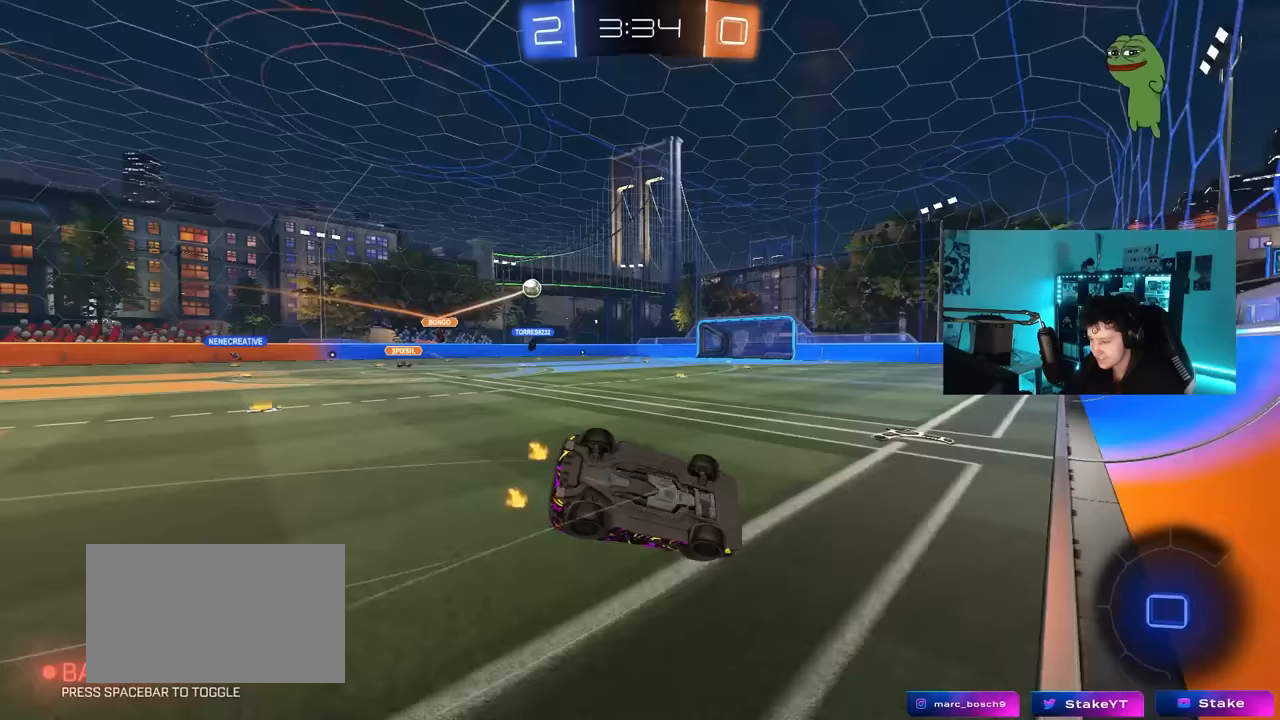
{"keys": ["a", "s", "shift"], "mouse": [], "mouse_move": "still", "events": [[33, "space", "up"], [183, "s", "up"], [283, "s", "down"]]}
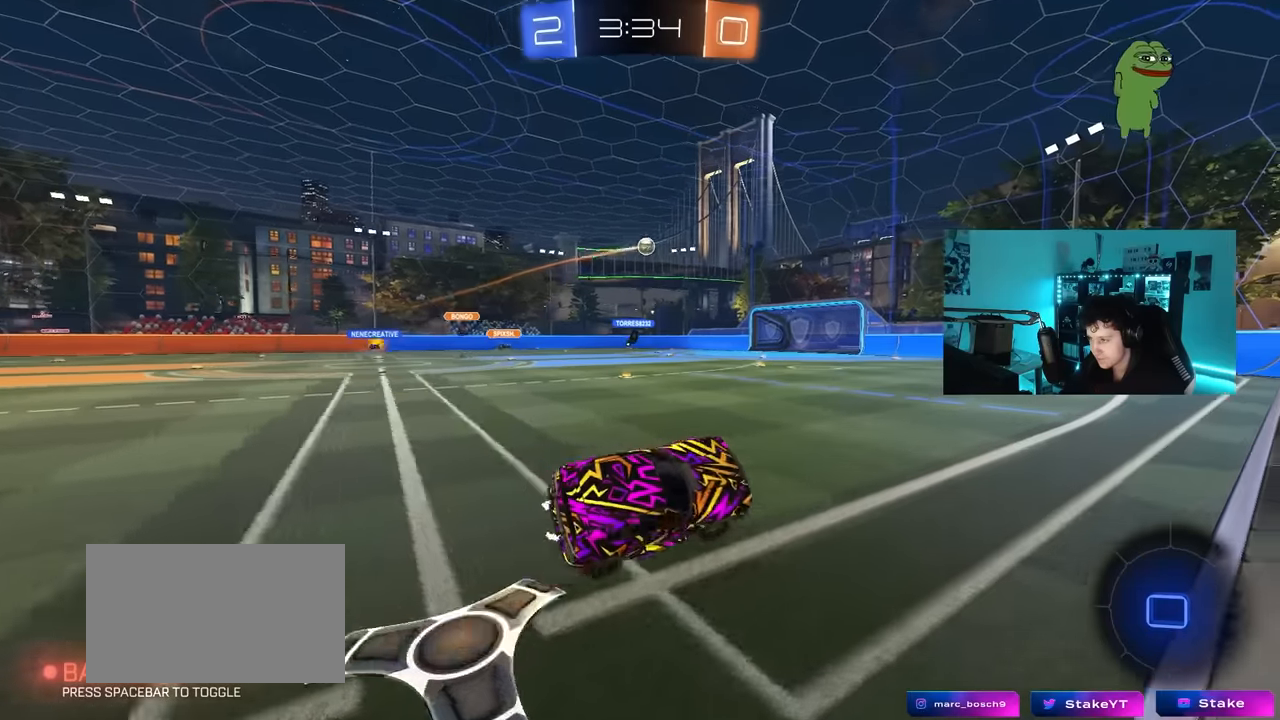
{"keys": ["a", "shift", "w"], "mouse": [], "mouse_move": "still", "events": [[17, "shift", "up"], [50, "a", "up"], [50, "s", "up"], [250, "w", "down"], [383, "d", "down"], [433, "mouse_right", "down"], [483, "a", "down"], [483, "d", "up"], [483, "mouse_right", "up"], [483, "shift", "down"]]}
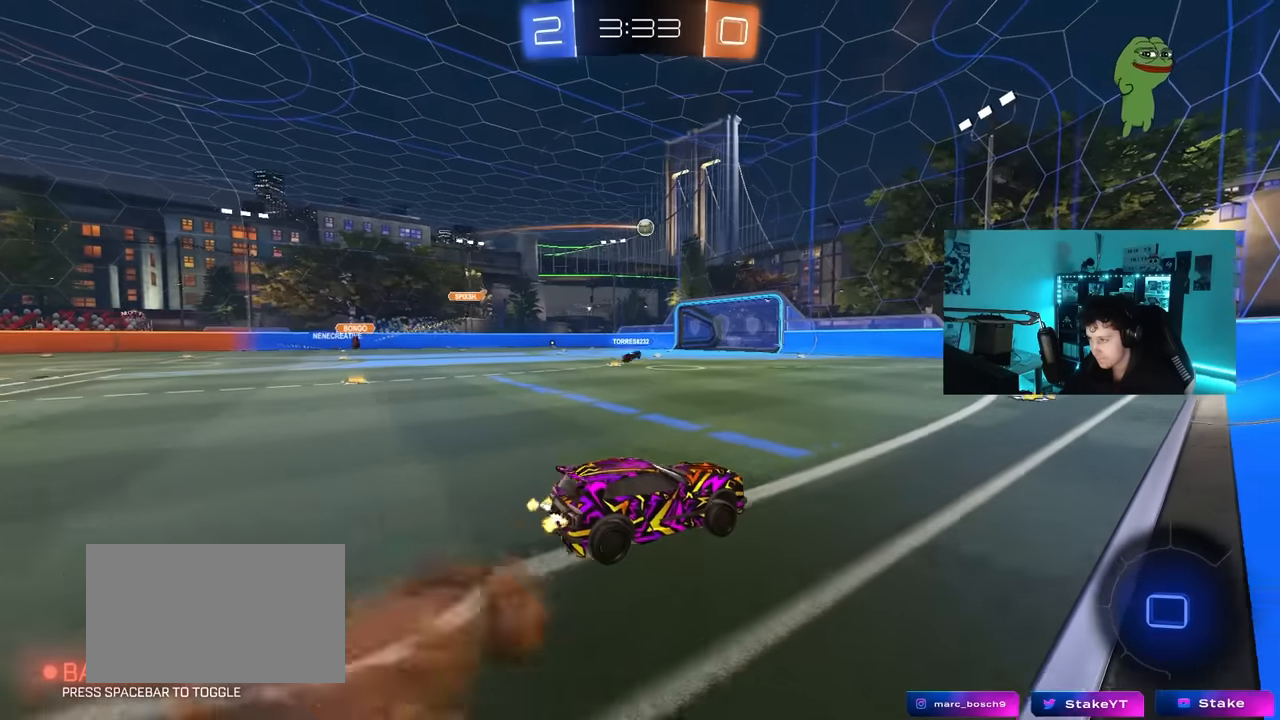
{"keys": ["a", "shift"], "mouse": [], "mouse_move": "still", "events": [[83, "mouse_right", "down"], [117, "s", "down"], [117, "w", "up"], [267, "mouse_right", "up"], [500, "s", "up"]]}
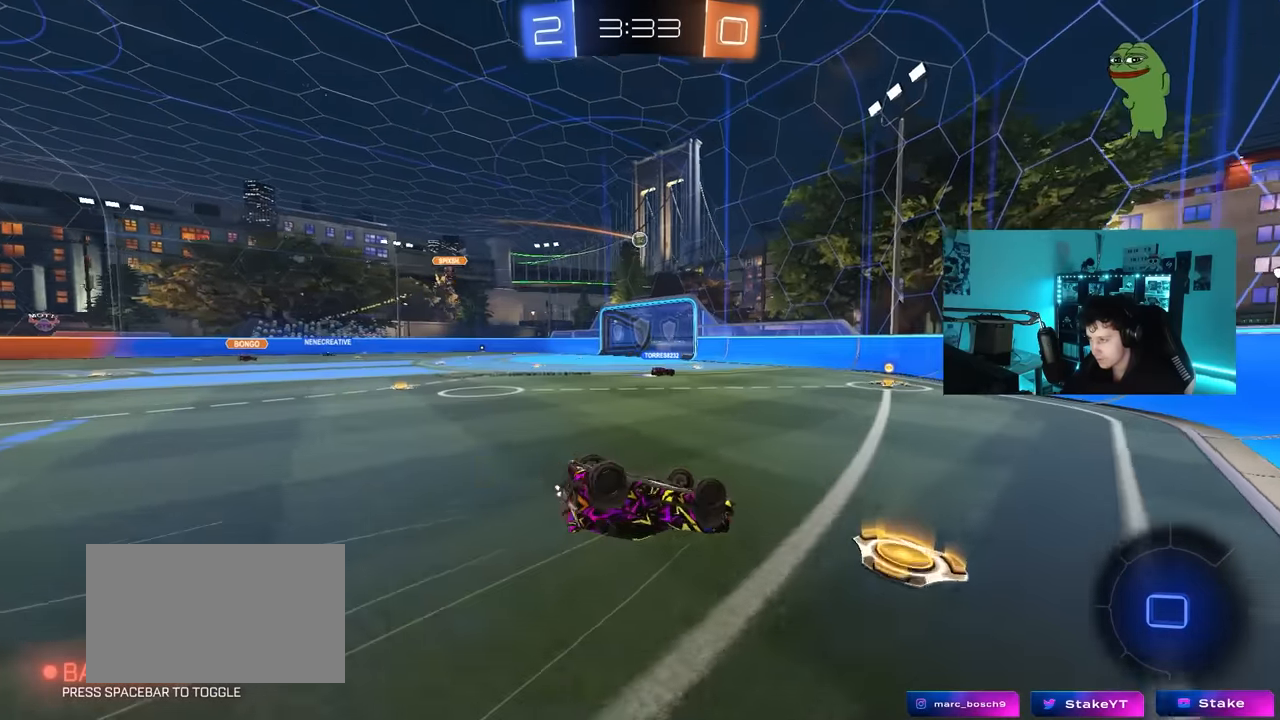
{"keys": ["a"], "mouse": [], "mouse_move": "still", "events": [[83, "s", "down"], [317, "shift", "up"], [417, "s", "up"]]}
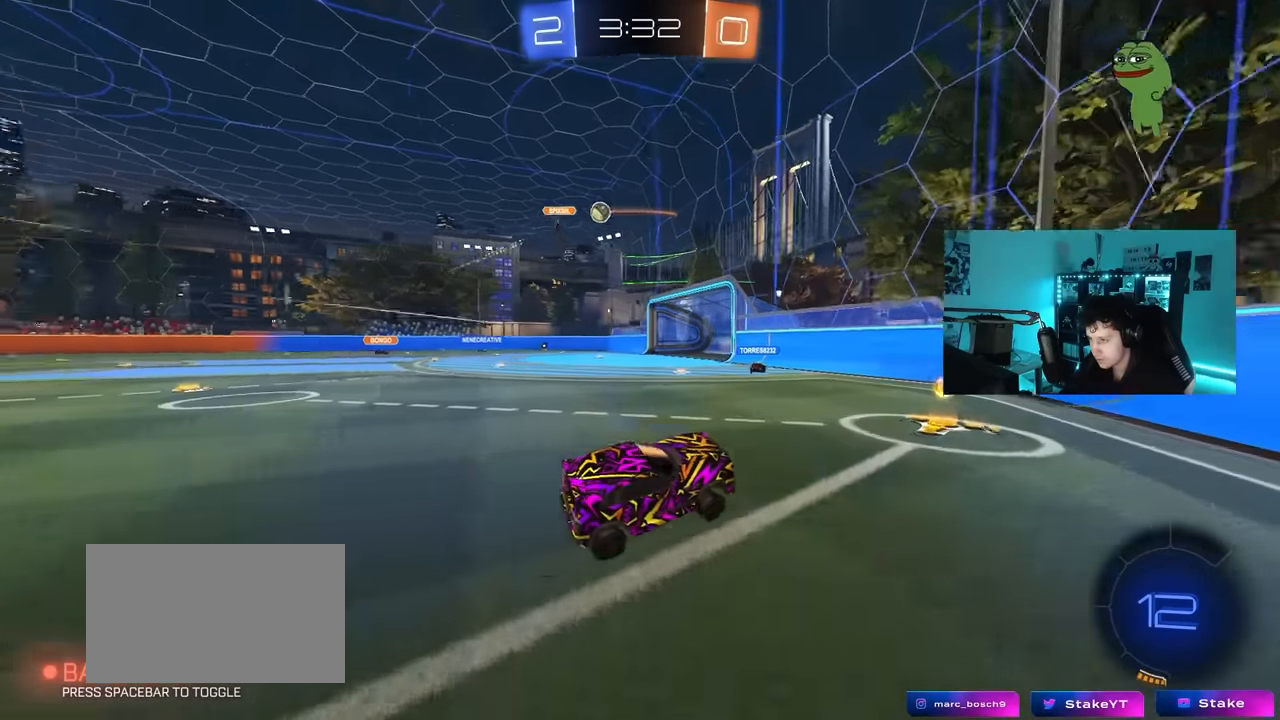
{"keys": ["w"], "mouse": [], "mouse_move": "still", "events": [[383, "w", "down"], [483, "a", "up"]]}
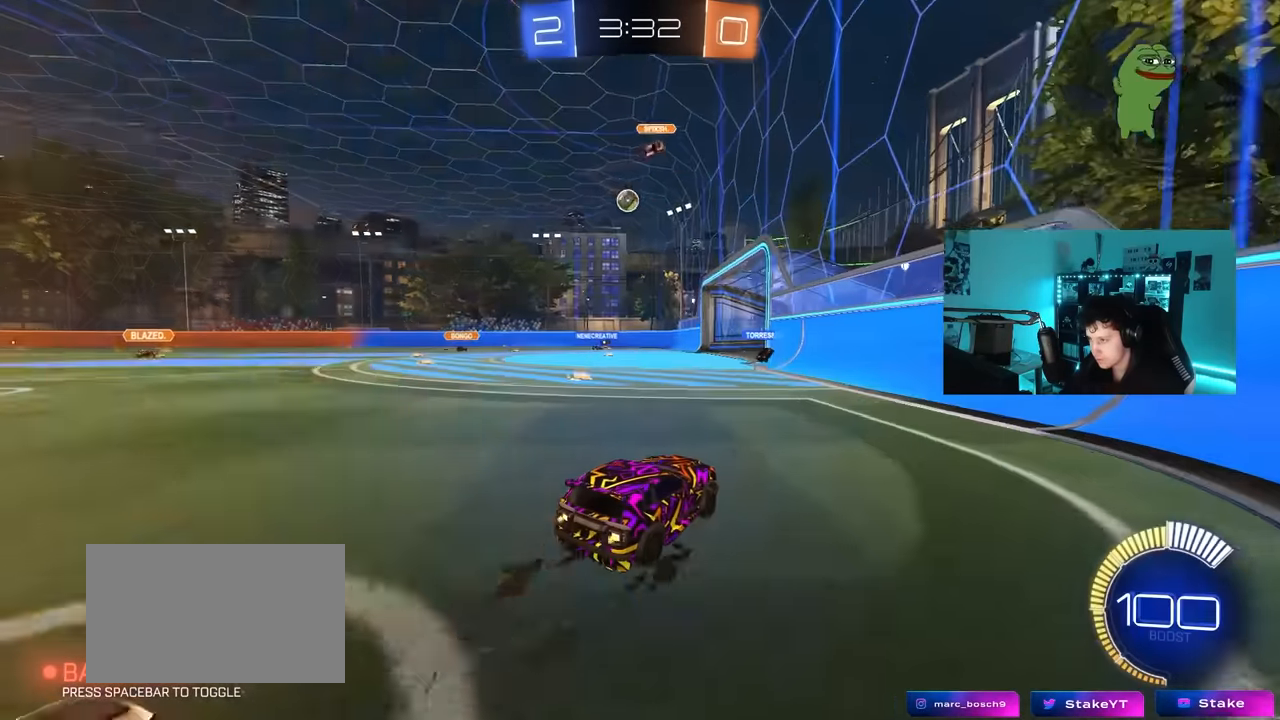
{"keys": ["a"], "mouse": [], "mouse_move": "still", "events": [[167, "a", "down"], [267, "shift", "down"], [267, "w", "up"], [400, "shift", "up"]]}
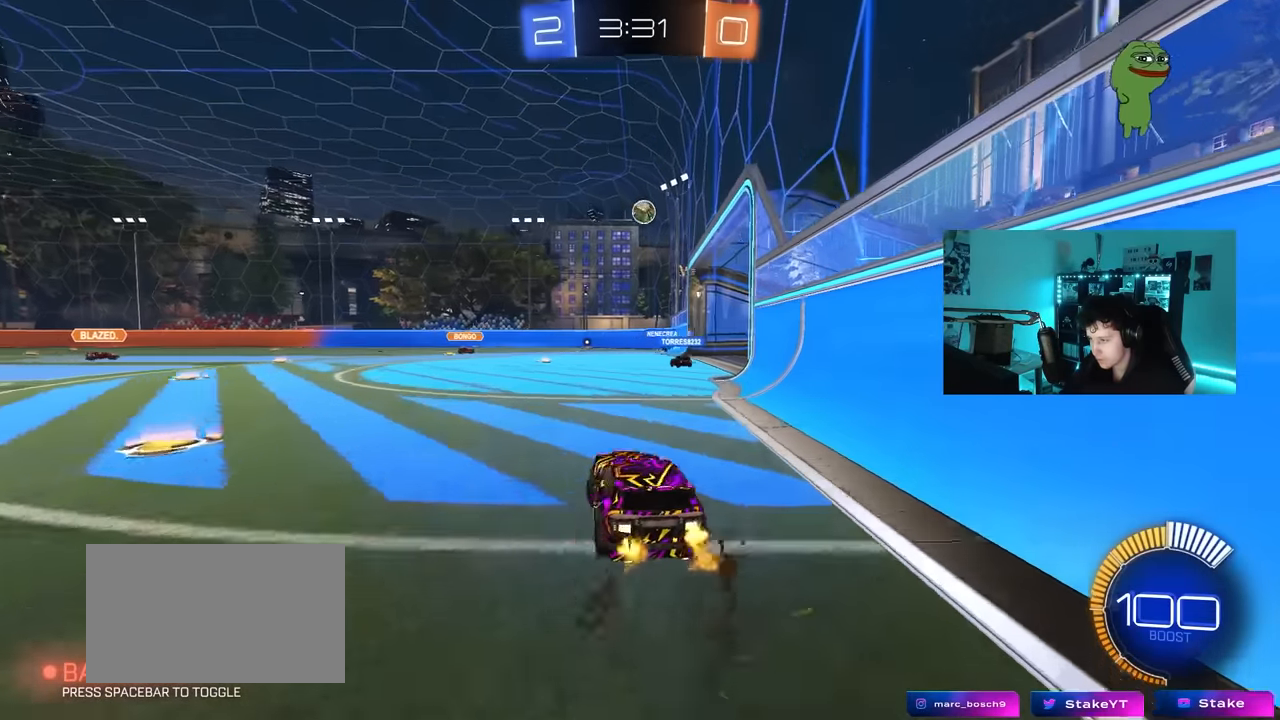
{"keys": ["a", "w"], "mouse": [], "mouse_move": "still", "events": [[50, "a", "up"], [233, "w", "down"], [317, "a", "down"]]}
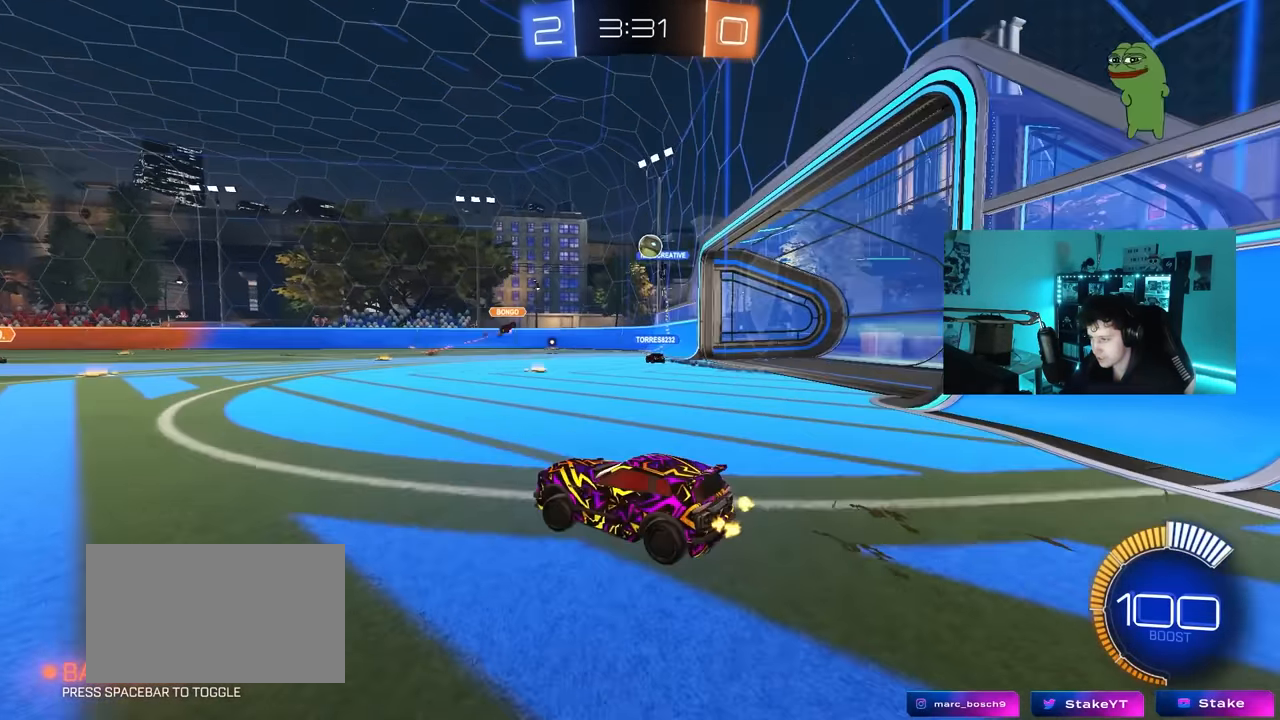
{"keys": ["d", "w"], "mouse": [], "mouse_move": "still", "events": [[67, "a", "up"], [100, "mouse_left", "down"], [200, "a", "down"], [333, "a", "up"], [383, "d", "down"], [483, "mouse_left", "up"]]}
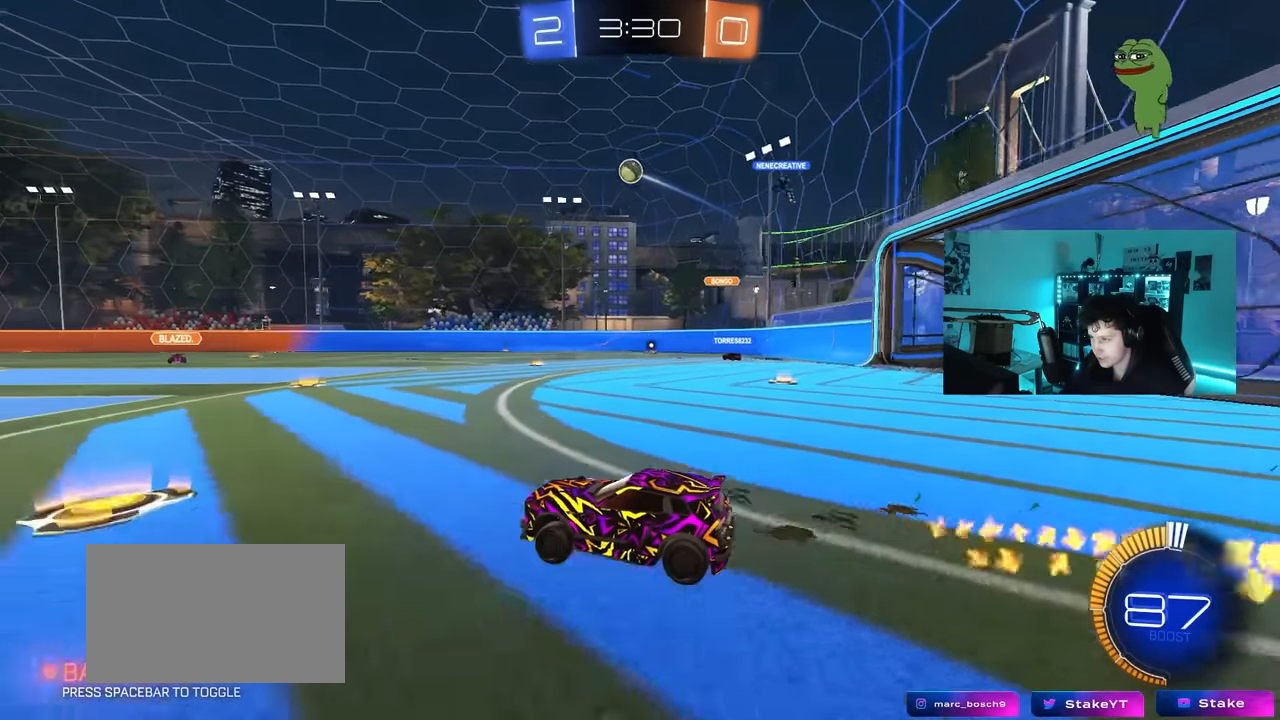
{"keys": ["d", "w"], "mouse": [], "mouse_move": "still", "events": [[17, "d", "up"], [117, "d", "down"], [350, "shift", "down"], [450, "shift", "up"]]}
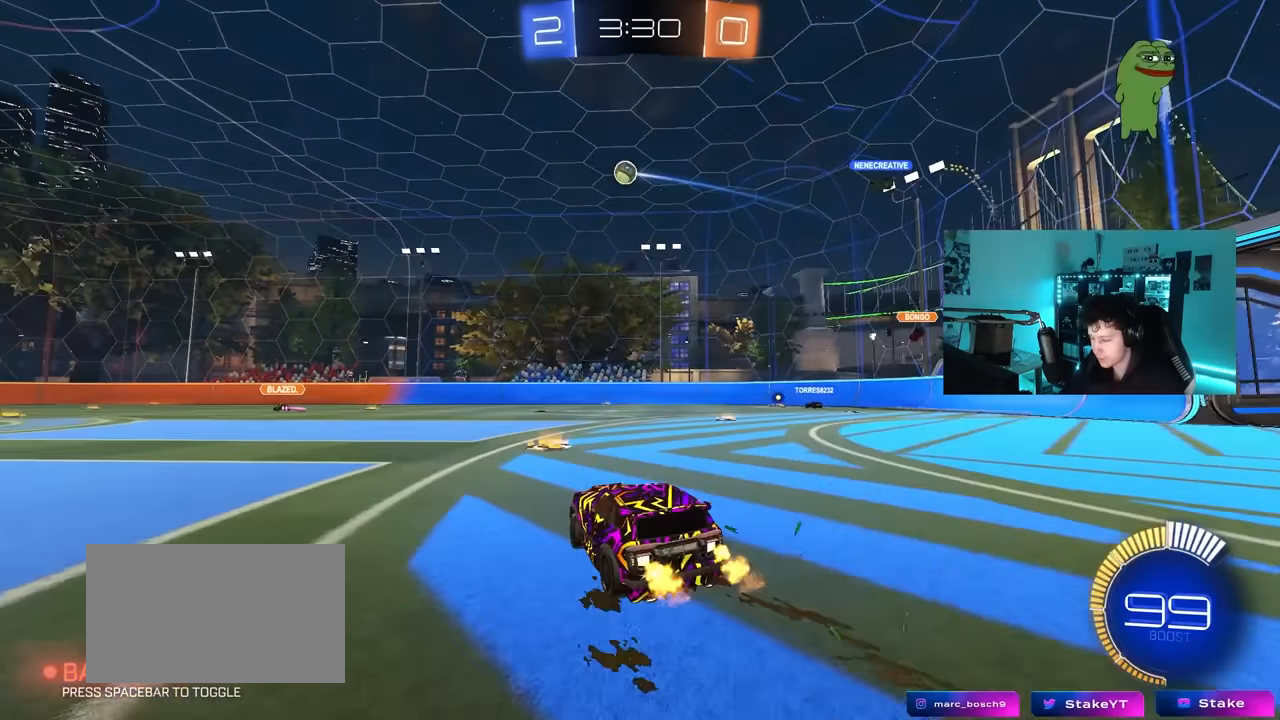
{"keys": ["d", "s", "shift"], "mouse": ["right"], "mouse_move": "down-left", "events": [[33, "d", "up"], [233, "d", "down"], [233, "mouse_right", "down"], [283, "shift", "down"], [317, "mouse_right", "up"], [367, "mouse_right", "down"], [417, "s", "down"], [417, "w", "up"]]}
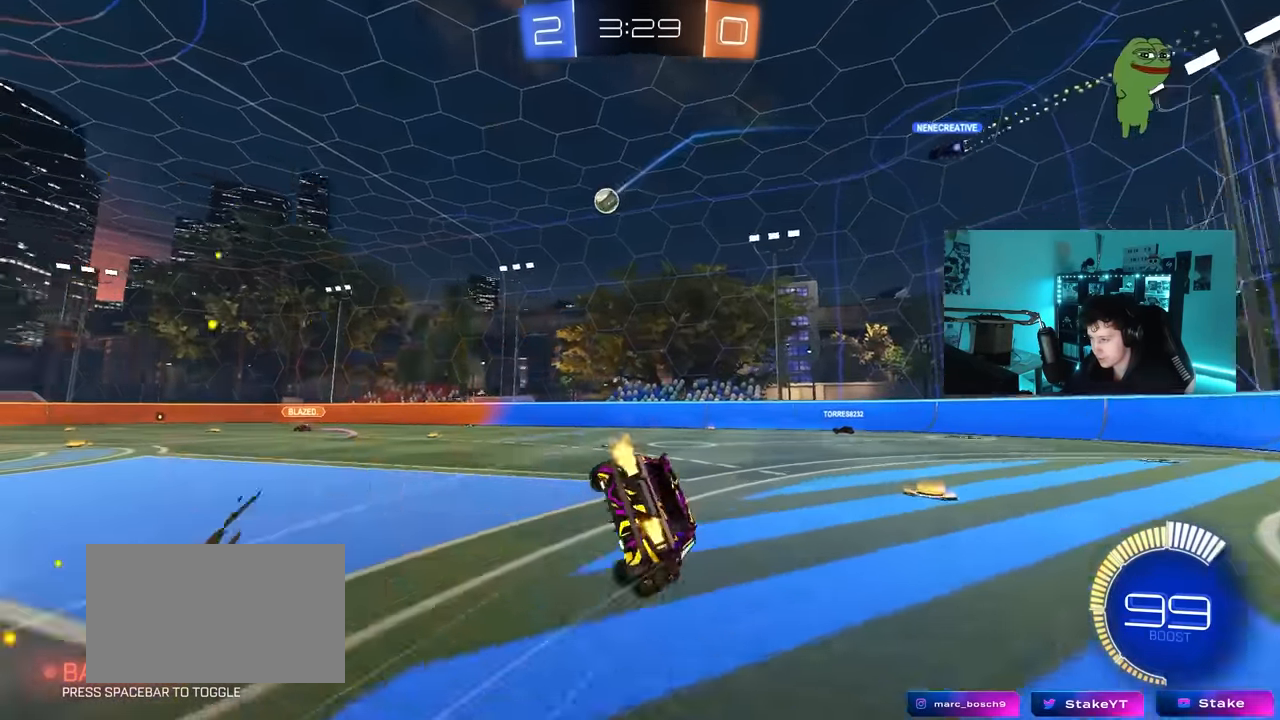
{"keys": ["d", "s", "shift"], "mouse": [], "mouse_move": "still", "events": [[50, "a", "down"], [50, "mouse_right", "up"], [200, "a", "up"], [250, "s", "up"], [333, "s", "down"]]}
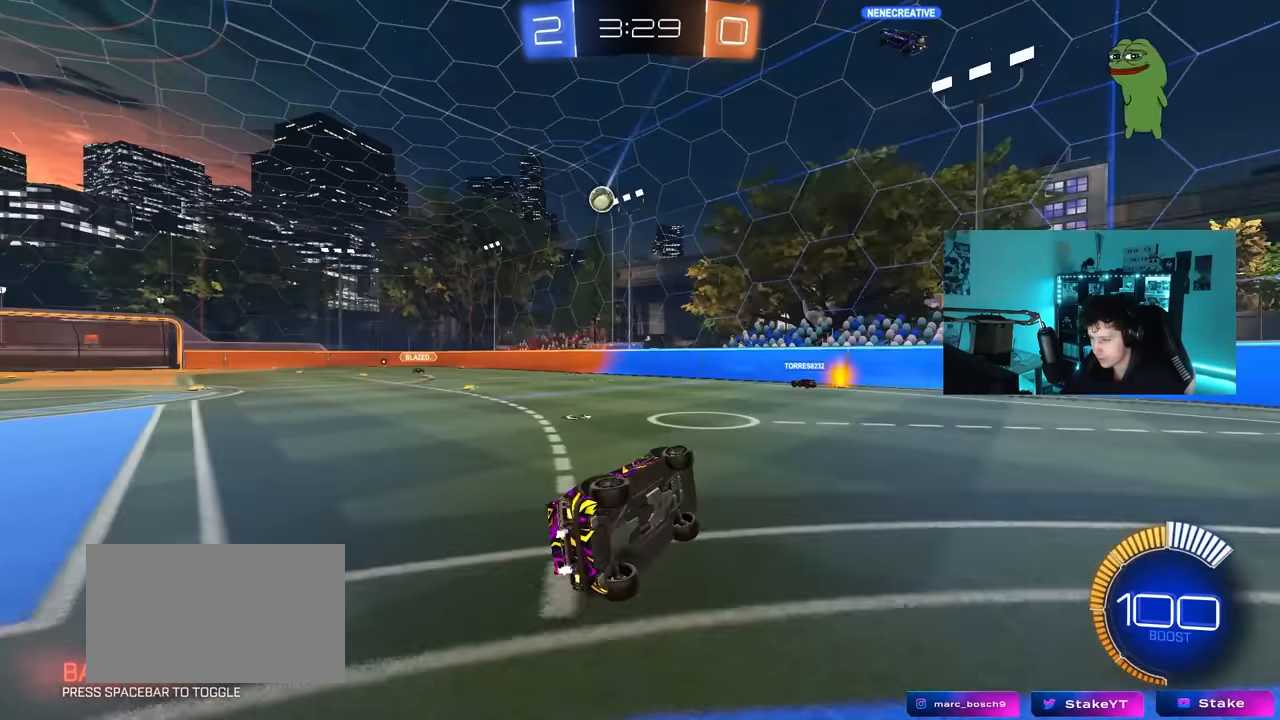
{"keys": ["w"], "mouse": [], "mouse_move": "still", "events": [[67, "s", "up"], [167, "shift", "up"], [350, "w", "down"], [450, "d", "up"]]}
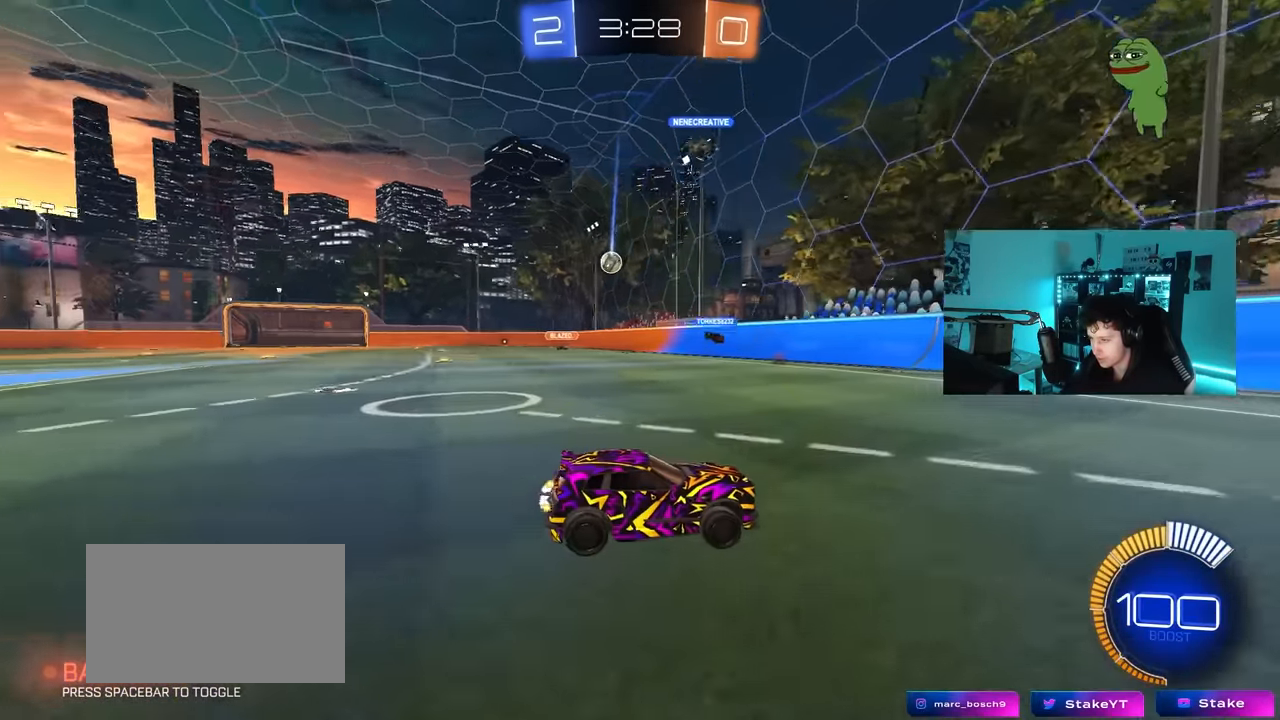
{"keys": ["a", "w"], "mouse": [], "mouse_move": "still", "events": [[50, "a", "down"], [83, "shift", "down"], [283, "shift", "up"]]}
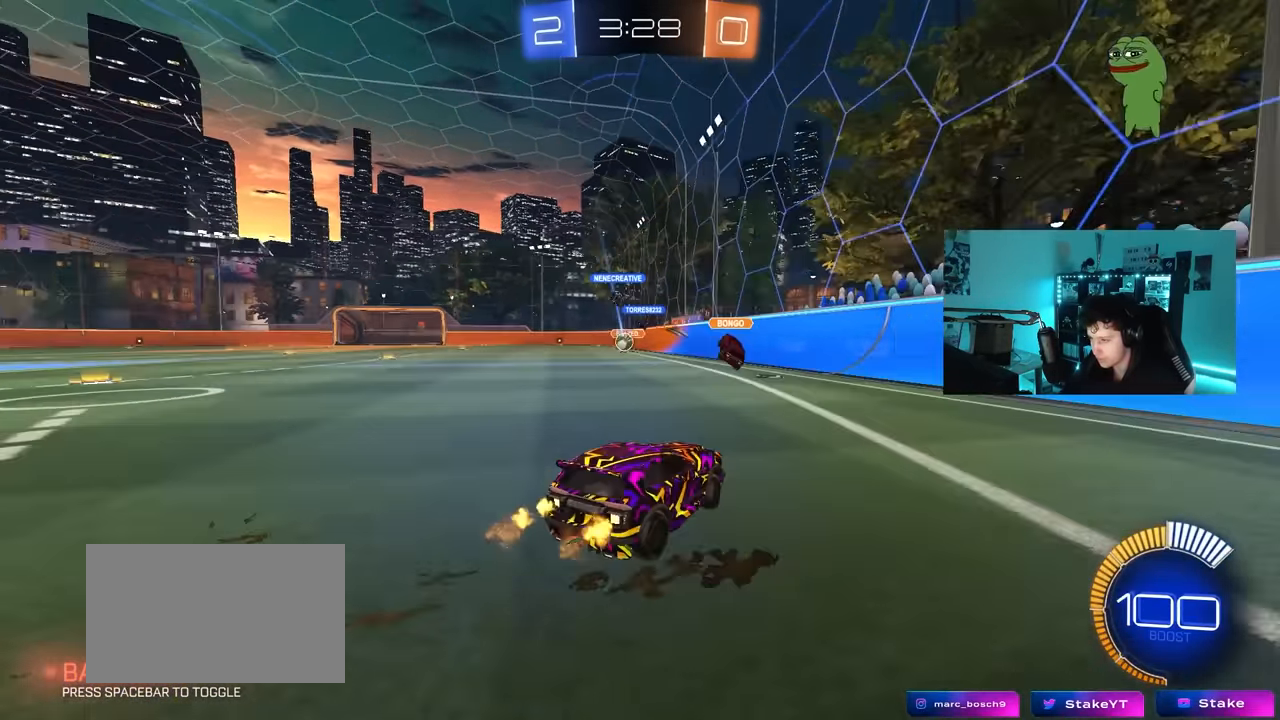
{"keys": ["a", "w"], "mouse": [], "mouse_move": "still", "events": [[283, "shift", "down"], [433, "shift", "up"]]}
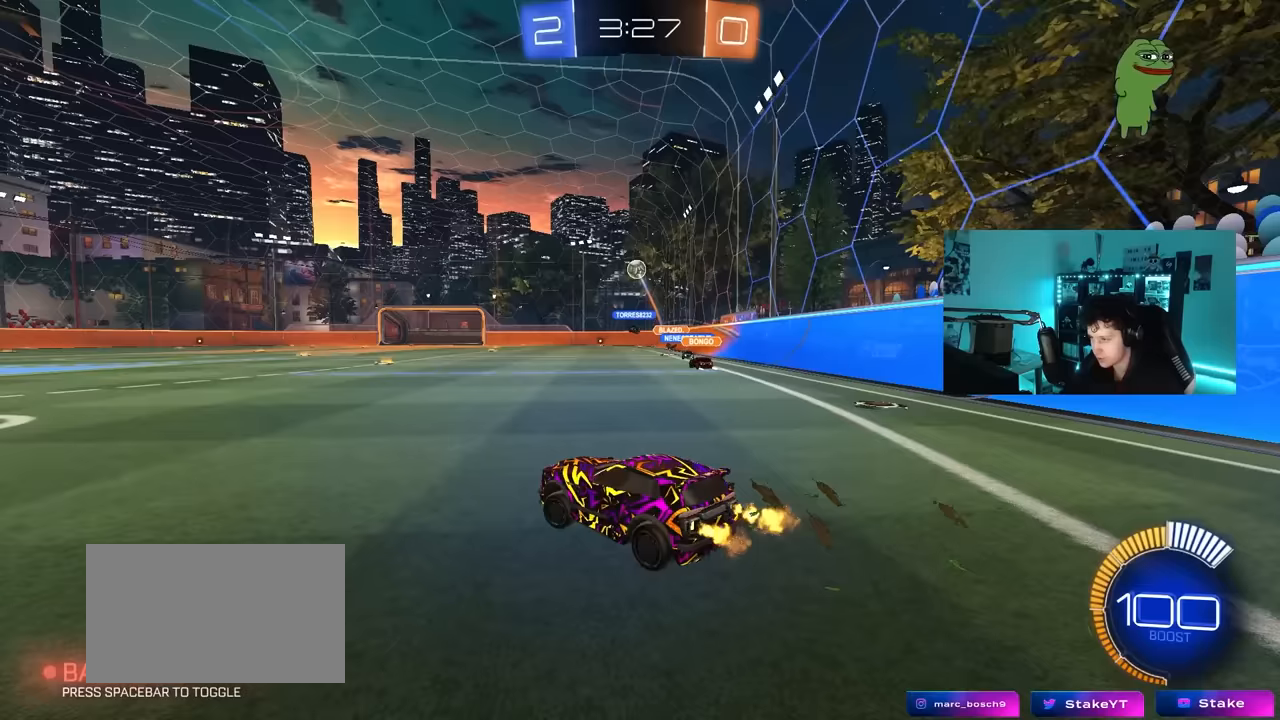
{"keys": ["d", "shift", "w"], "mouse": ["left", "right"], "mouse_move": "down-left", "events": [[117, "a", "up"], [117, "d", "down"], [300, "d", "up"], [350, "mouse_left", "down"], [350, "mouse_right", "down"], [400, "d", "down"], [450, "mouse_right", "up"], [450, "shift", "down"], [500, "mouse_right", "down"]]}
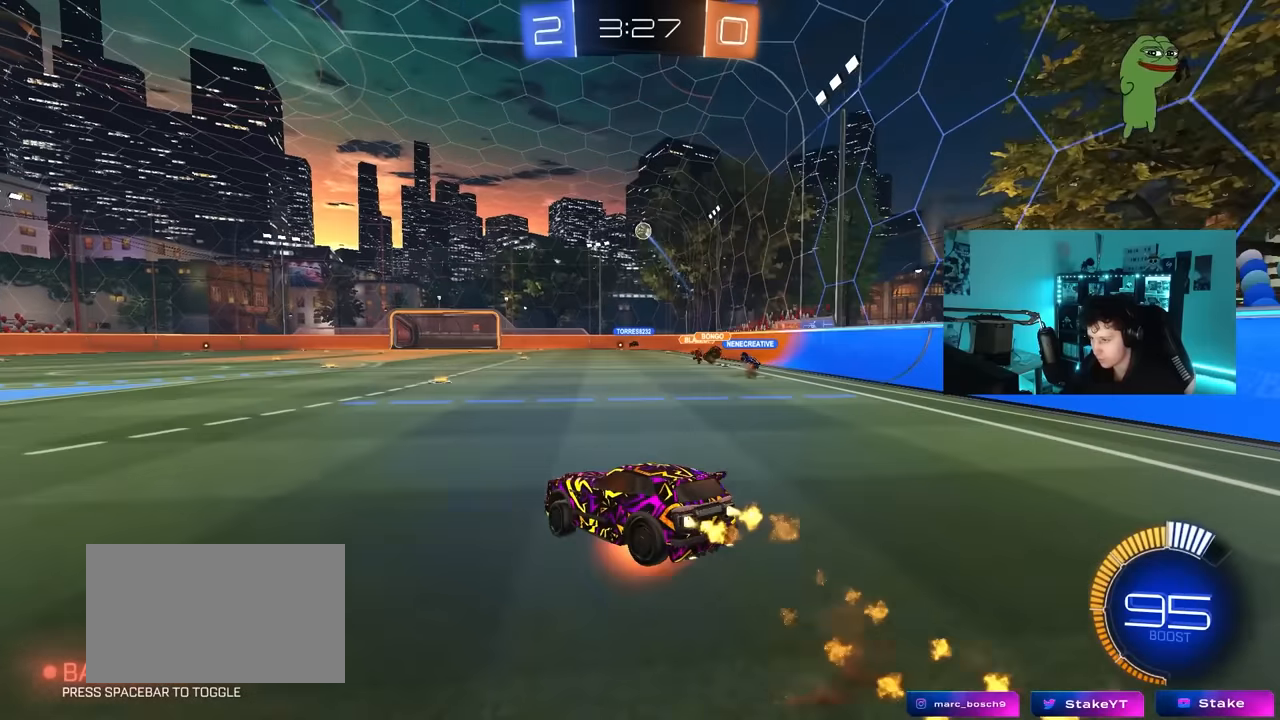
{"keys": ["d", "shift"], "mouse": ["left"], "mouse_move": "still", "events": [[50, "s", "down"], [50, "w", "up"], [133, "mouse_left", "up"], [133, "mouse_right", "up"], [417, "mouse_left", "down"], [417, "s", "up"]]}
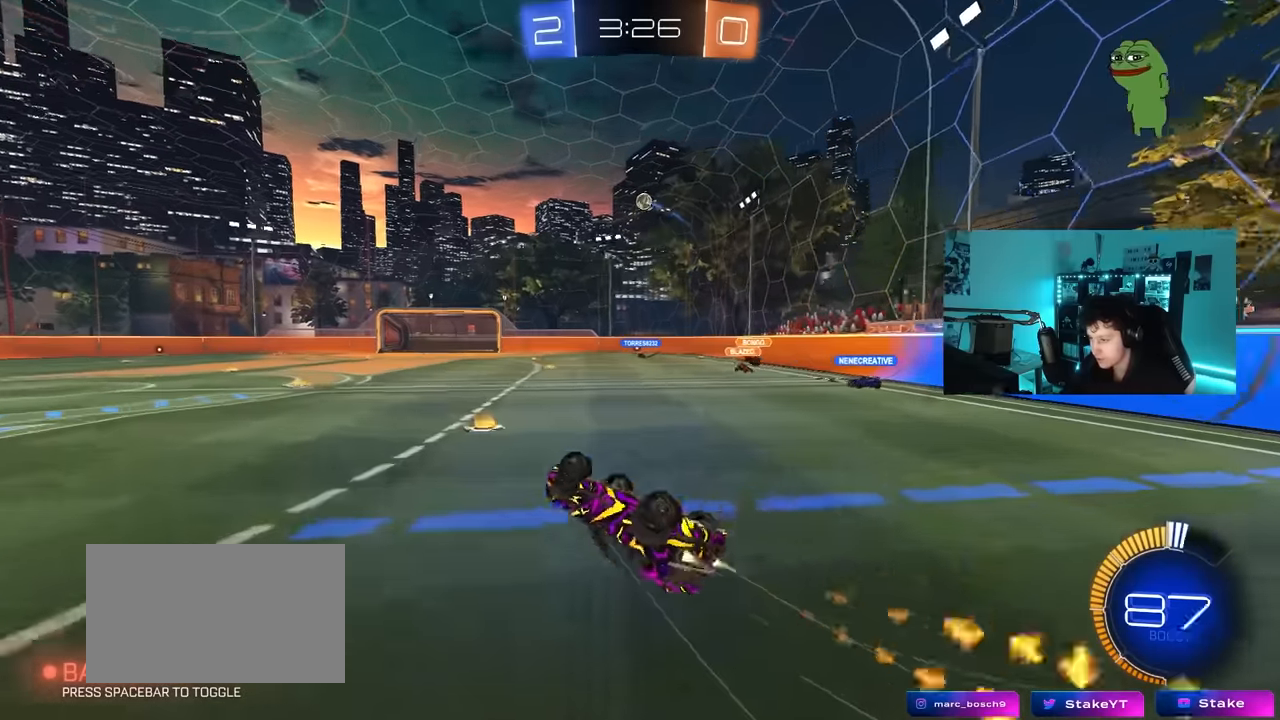
{"keys": [], "mouse": [], "mouse_move": "still", "events": [[17, "s", "down"], [83, "mouse_left", "up"], [283, "s", "up"], [283, "shift", "up"], [333, "d", "up"]]}
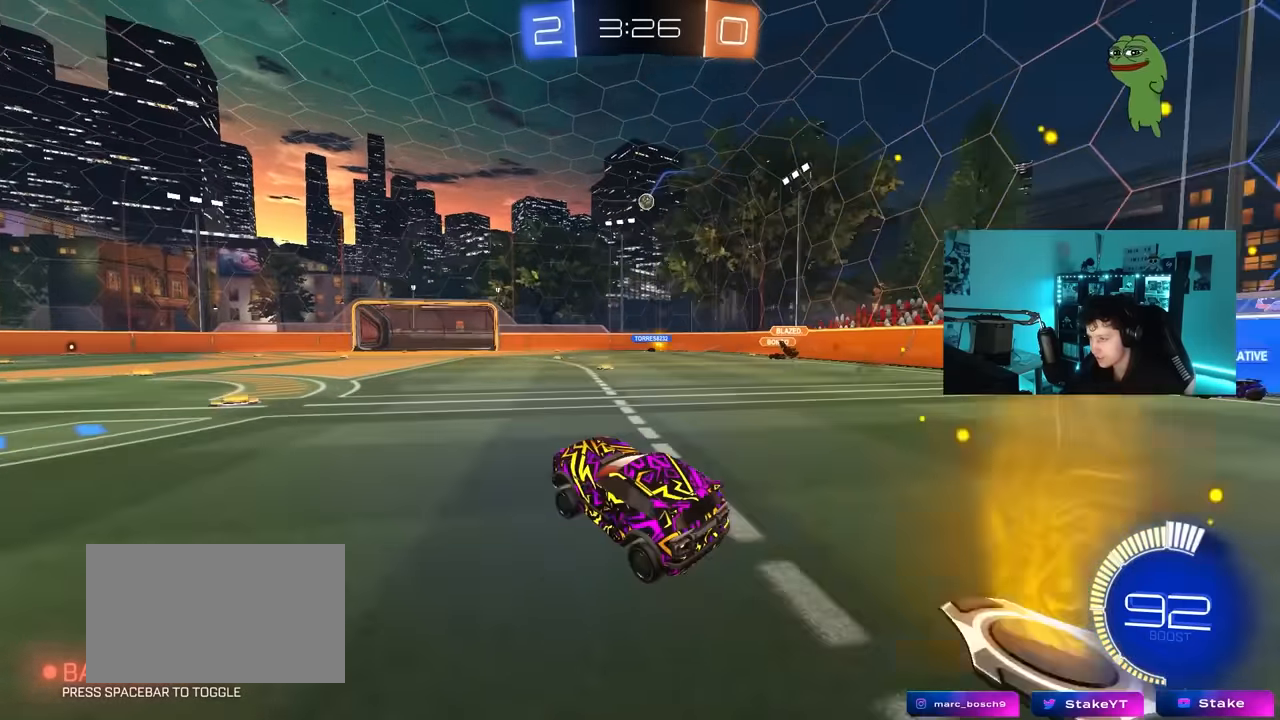
{"keys": ["w"], "mouse": [], "mouse_move": "still", "events": [[33, "w", "down"], [300, "d", "down"], [500, "d", "up"]]}